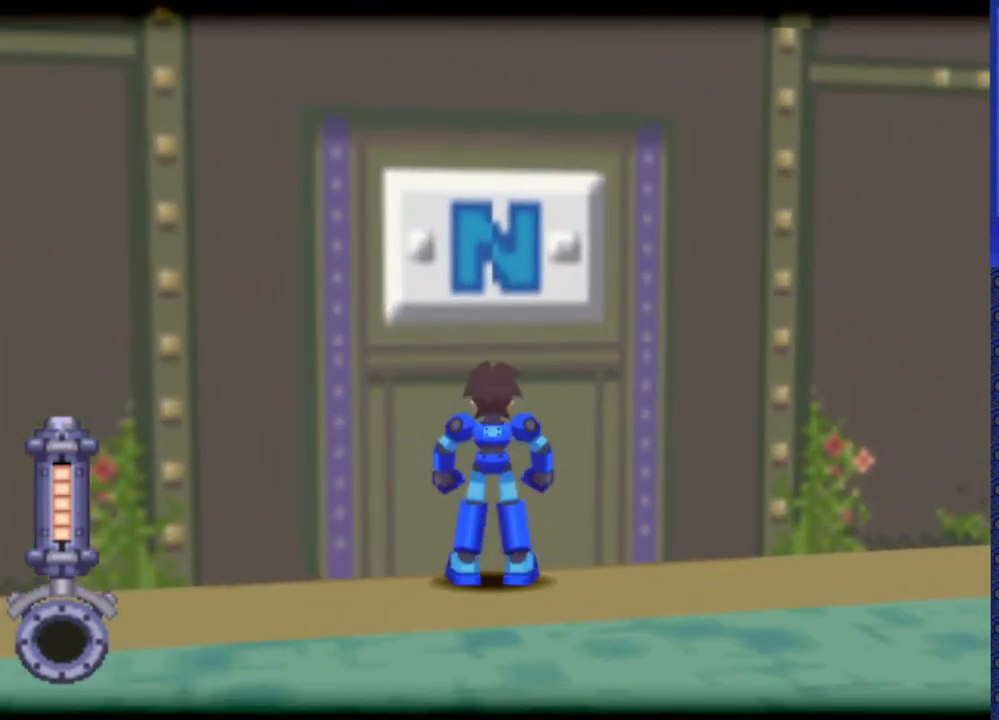
Gameplay with a controller (PlayStation layout); each line is a JSON object with the inputs held at the frame after it. "events" lists button and stick changes between this image and that frame as [ms after this image, input, new state], when the widget could be followed in between. Not read: L3 R3.
{"buttons": [], "events": []}
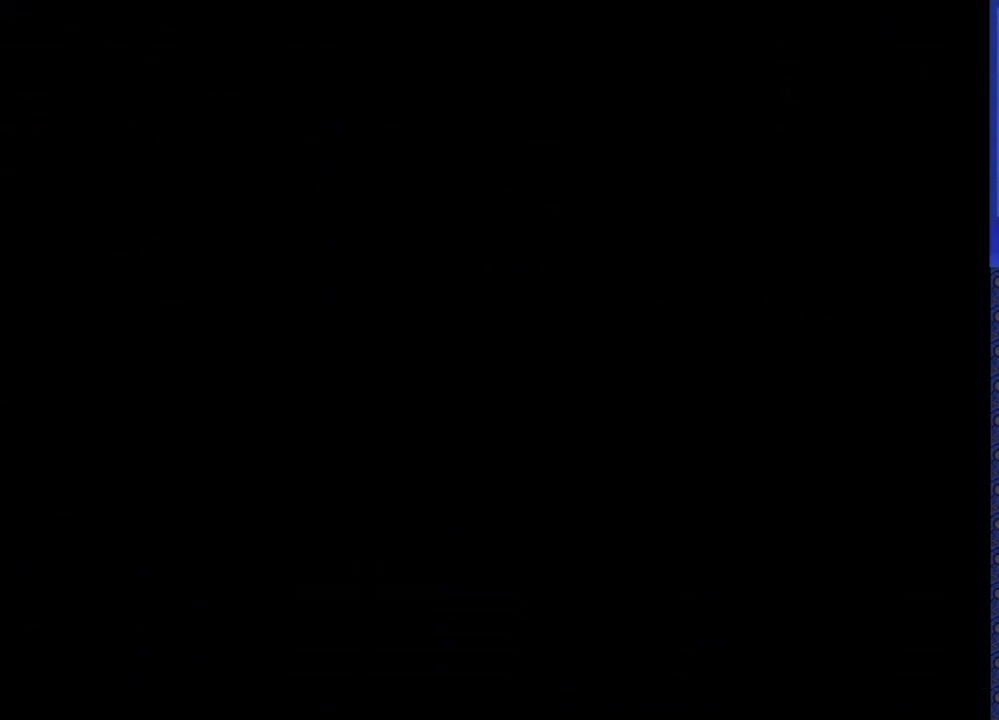
{"buttons": [], "events": []}
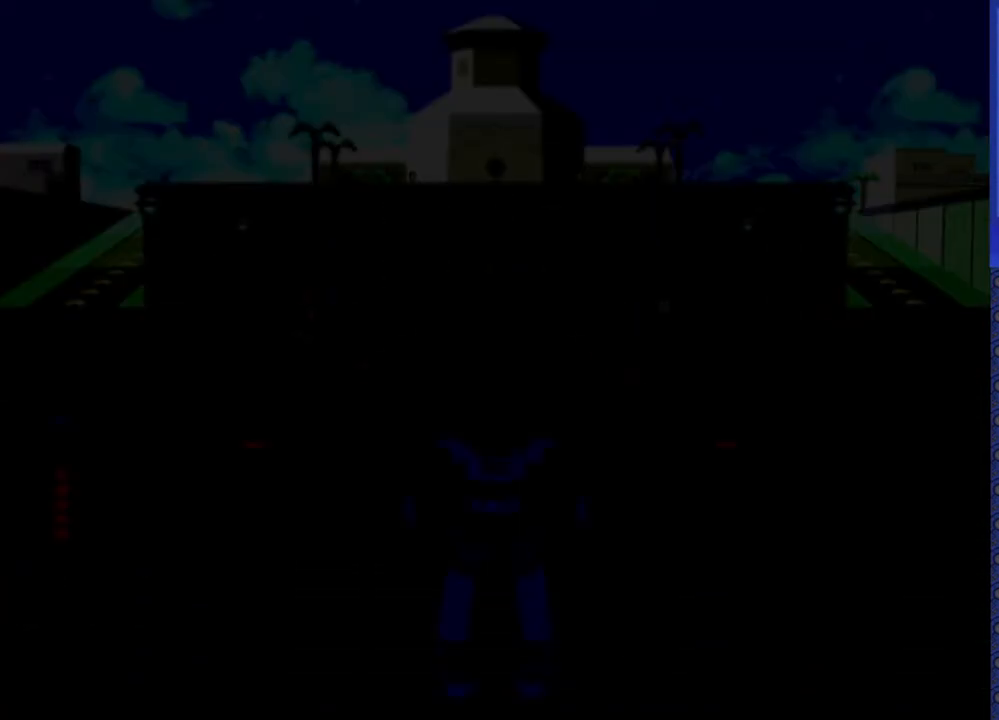
{"buttons": [], "events": []}
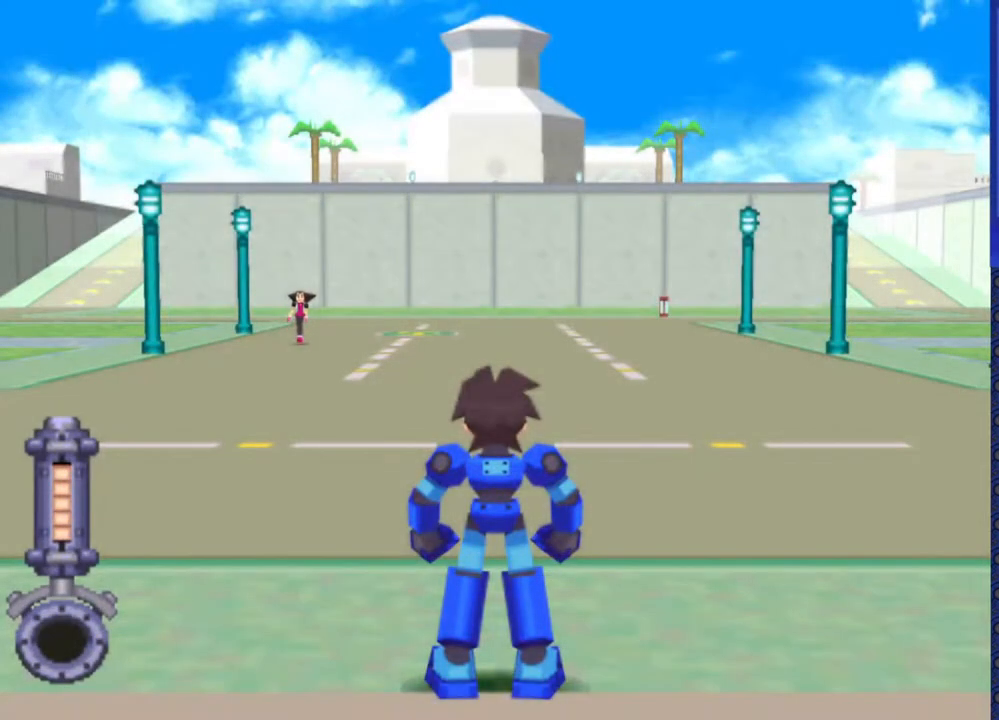
{"buttons": [], "events": [[150, "DPAD_LEFT", "down"], [483, "DPAD_LEFT", "up"]]}
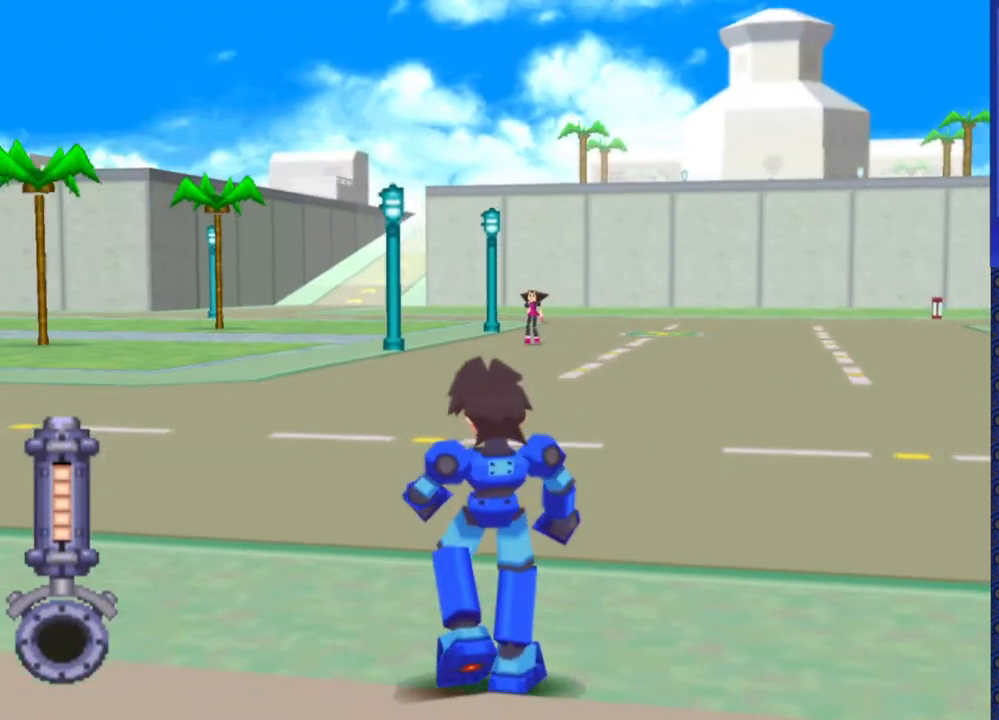
{"buttons": ["DPAD_UP"], "events": [[133, "DPAD_UP", "down"]]}
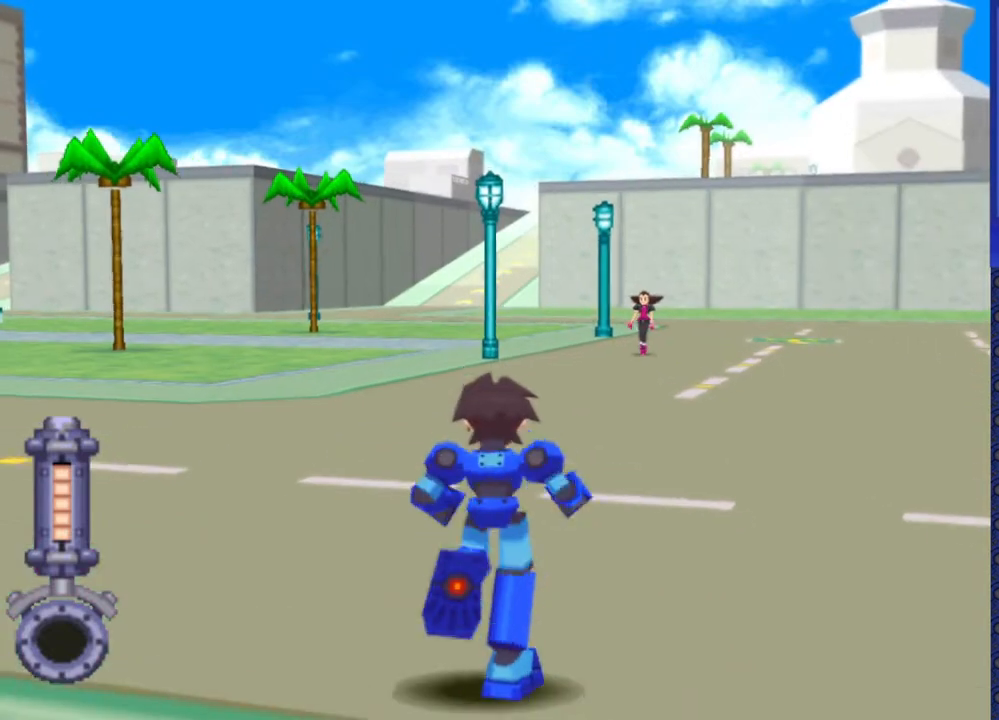
{"buttons": ["DPAD_UP"], "events": [[183, "DPAD_RIGHT", "down"], [300, "DPAD_RIGHT", "up"]]}
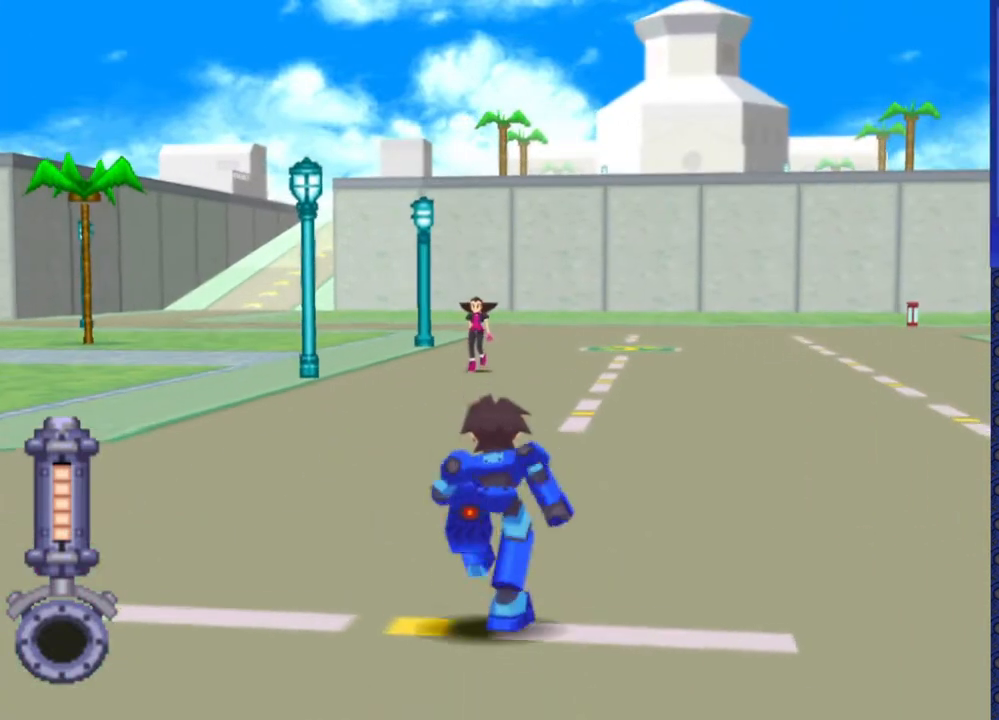
{"buttons": ["DPAD_UP"], "events": []}
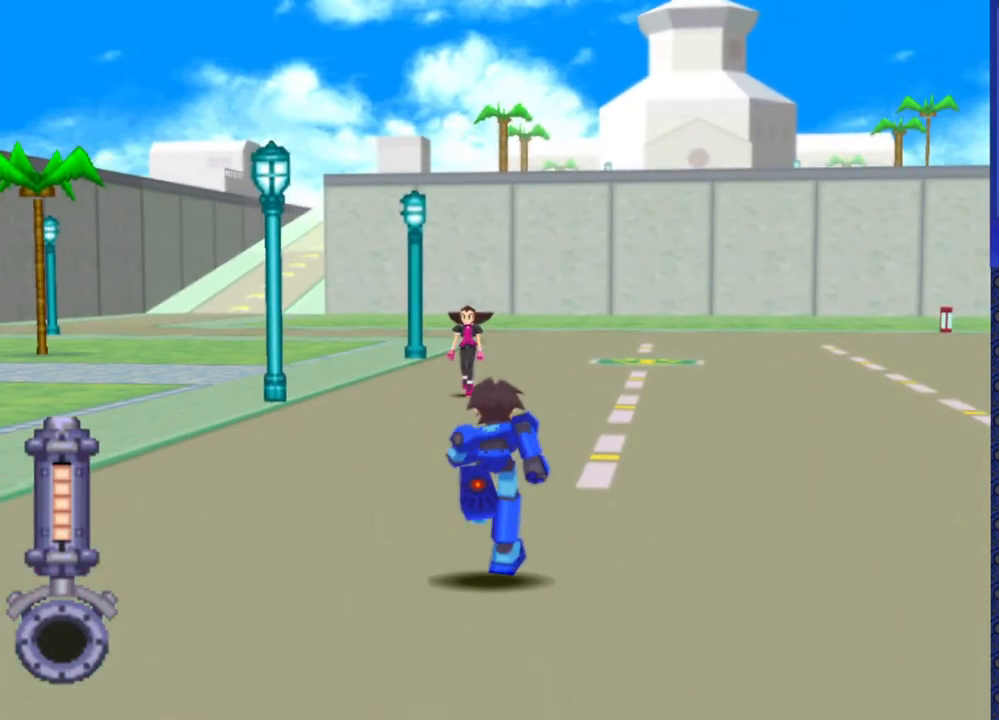
{"buttons": ["DPAD_UP"], "events": []}
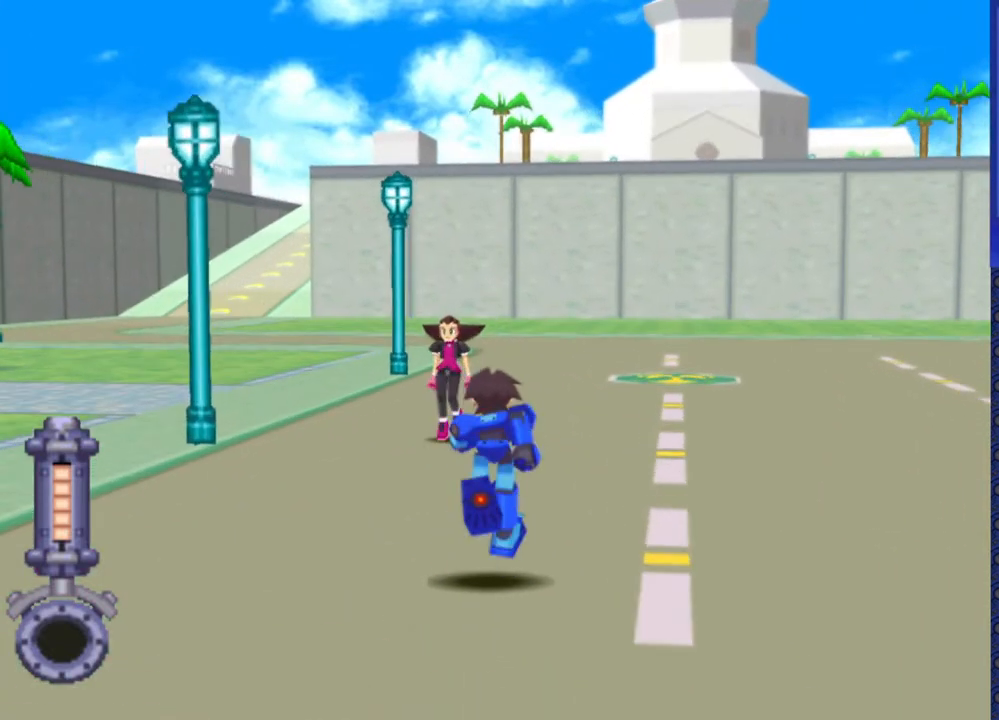
{"buttons": ["DPAD_UP", "DPAD_RIGHT"], "events": [[33, "DPAD_LEFT", "down"], [133, "DPAD_LEFT", "up"], [433, "DPAD_RIGHT", "down"]]}
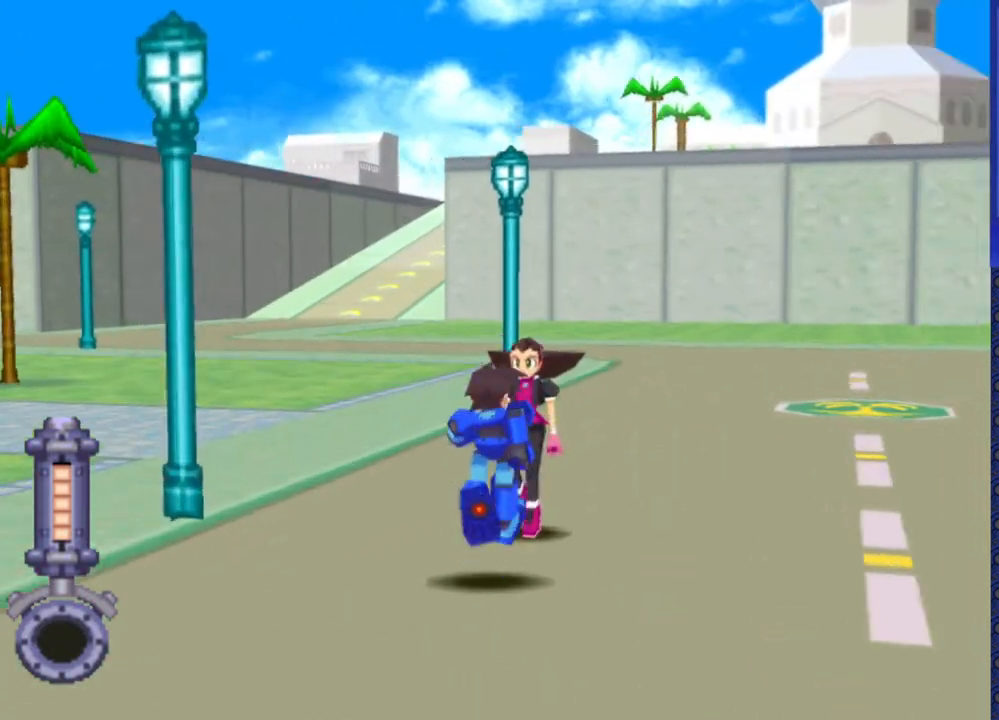
{"buttons": [], "events": [[33, "DPAD_RIGHT", "up"], [83, "CIRCLE", "down"], [83, "DPAD_UP", "up"], [150, "CIRCLE", "up"]]}
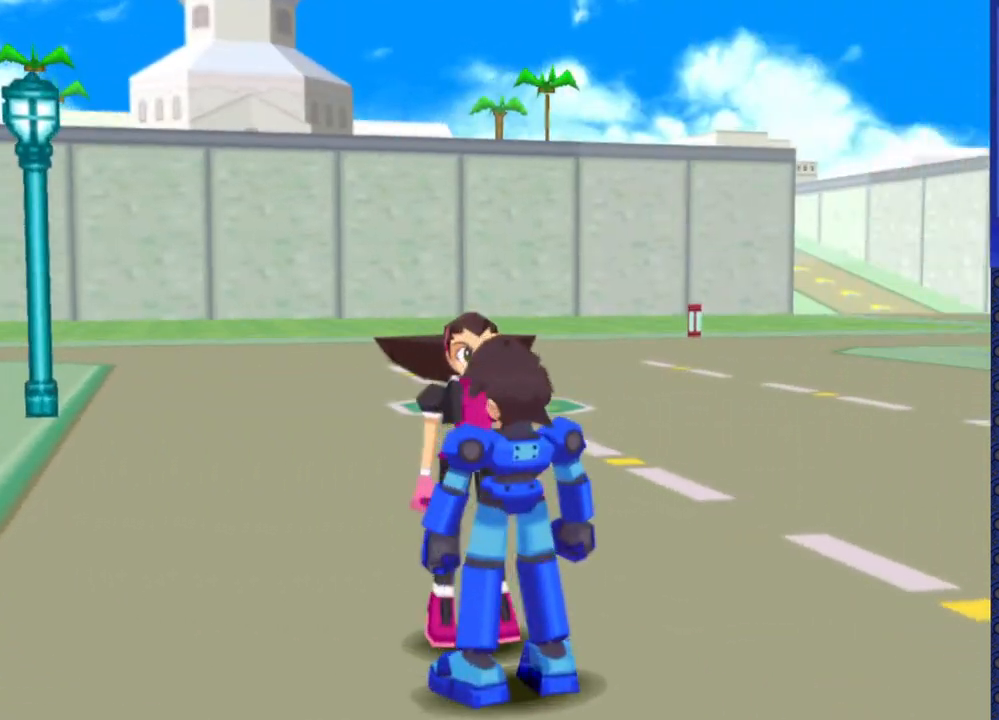
{"buttons": [], "events": []}
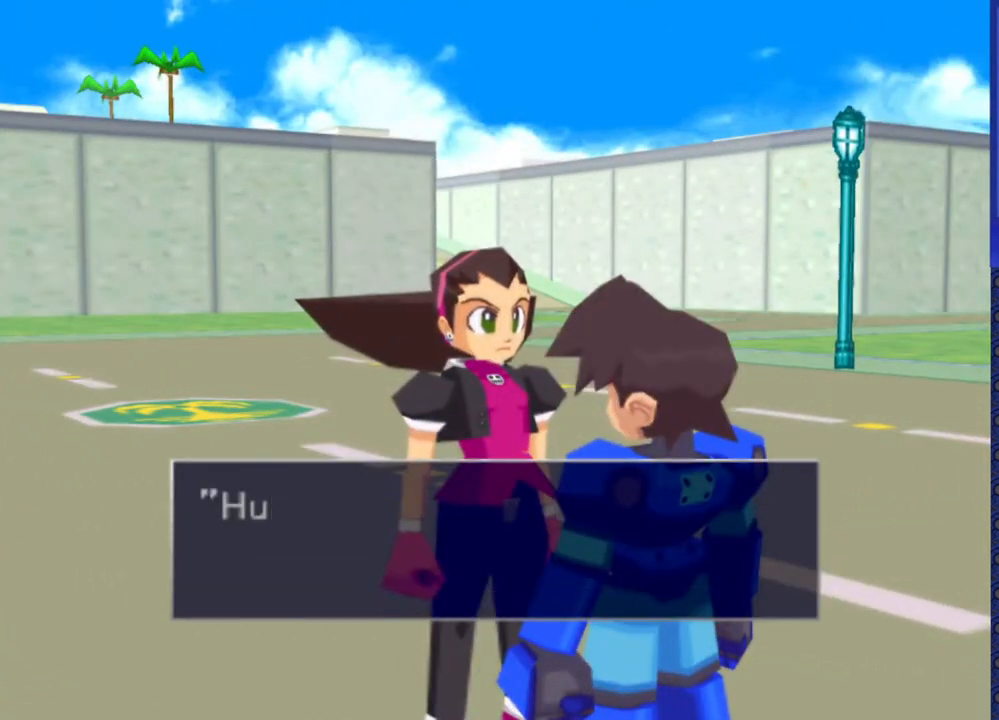
{"buttons": ["TRIANGLE"], "events": [[317, "TRIANGLE", "down"]]}
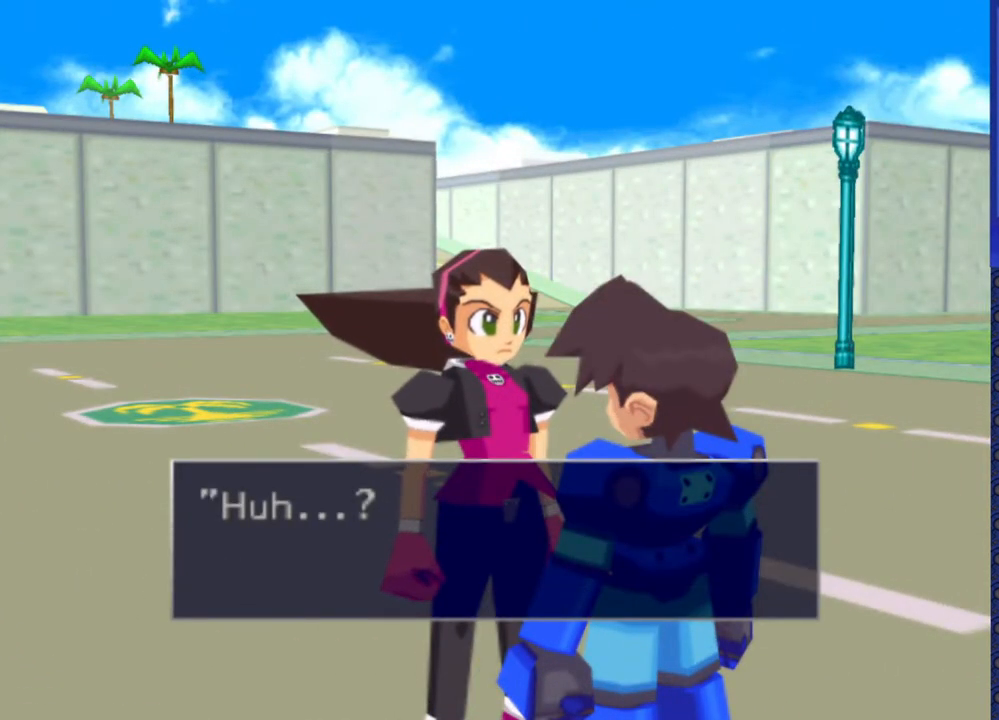
{"buttons": [], "events": [[67, "TRIANGLE", "up"], [167, "TRIANGLE", "down"], [267, "TRIANGLE", "up"]]}
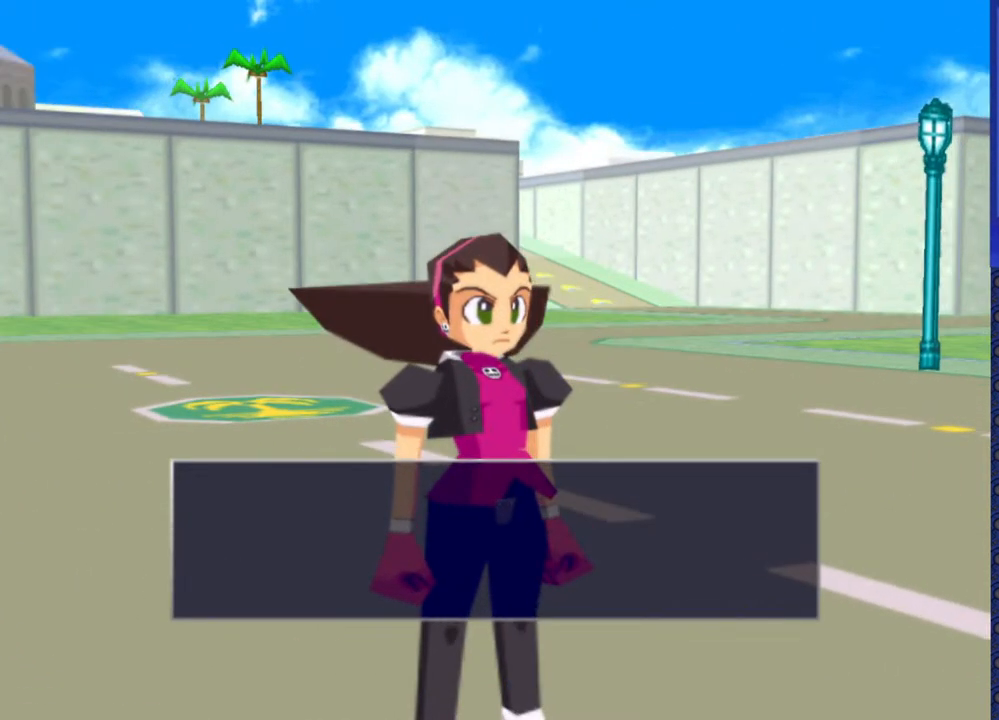
{"buttons": [], "events": [[83, "TRIANGLE", "down"], [150, "TRIANGLE", "up"]]}
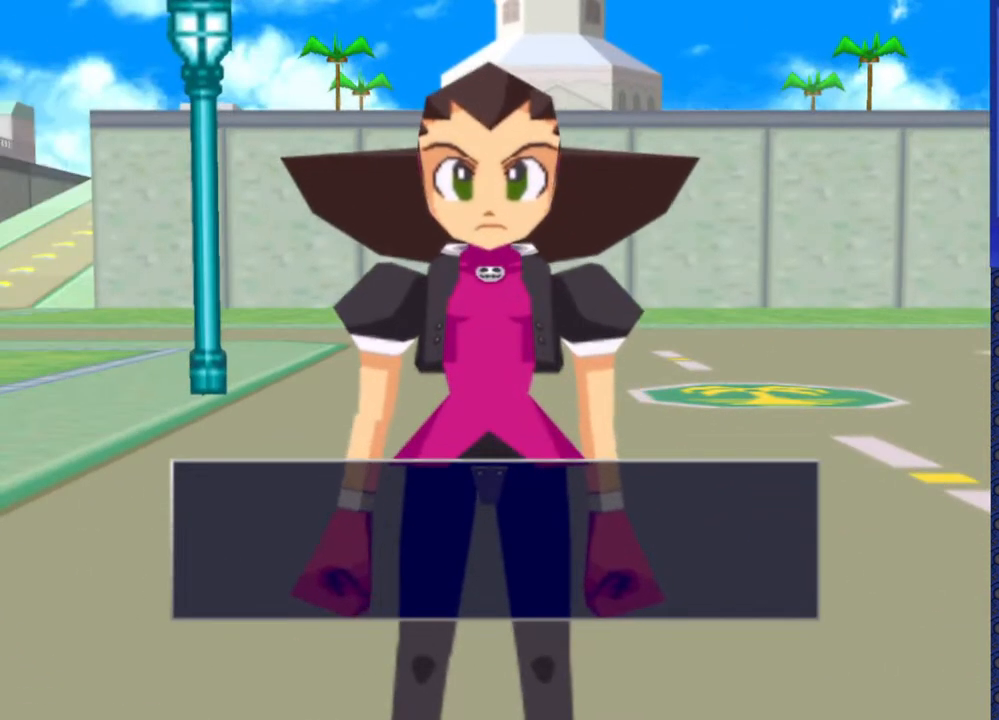
{"buttons": ["TRIANGLE"], "events": [[483, "TRIANGLE", "down"]]}
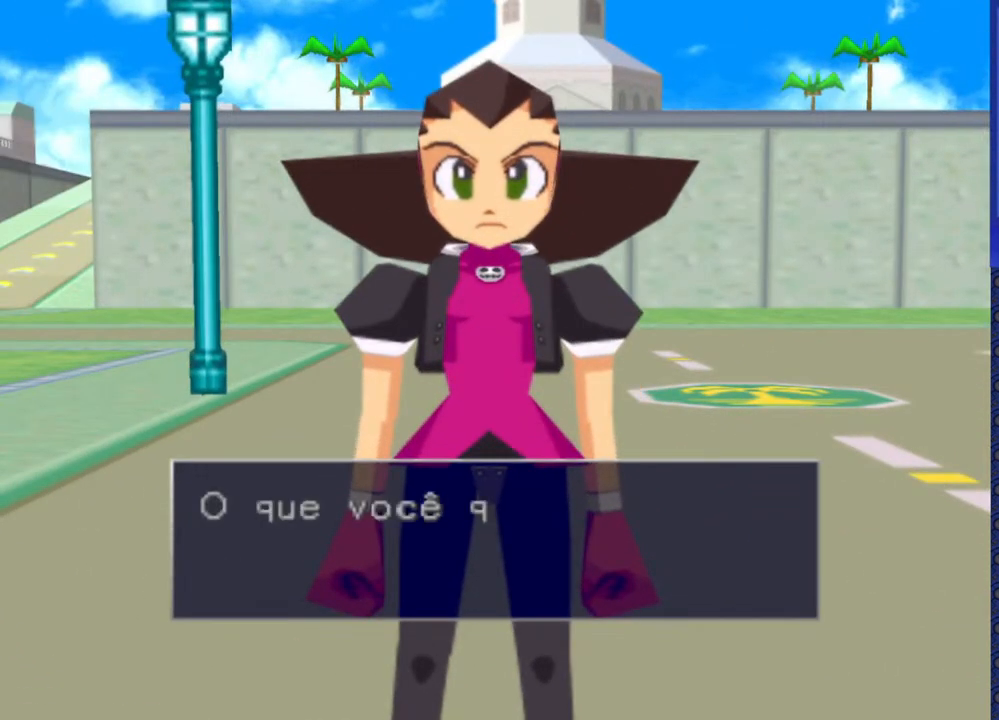
{"buttons": ["TRIANGLE"], "events": [[100, "TRIANGLE", "up"], [433, "TRIANGLE", "down"]]}
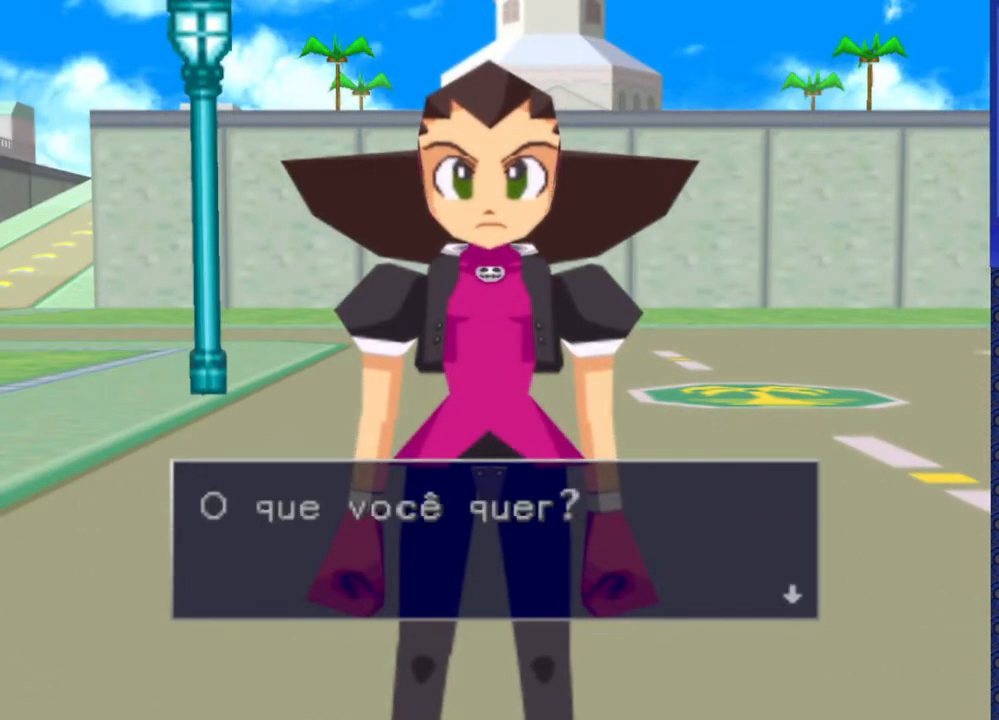
{"buttons": [], "events": [[50, "TRIANGLE", "up"]]}
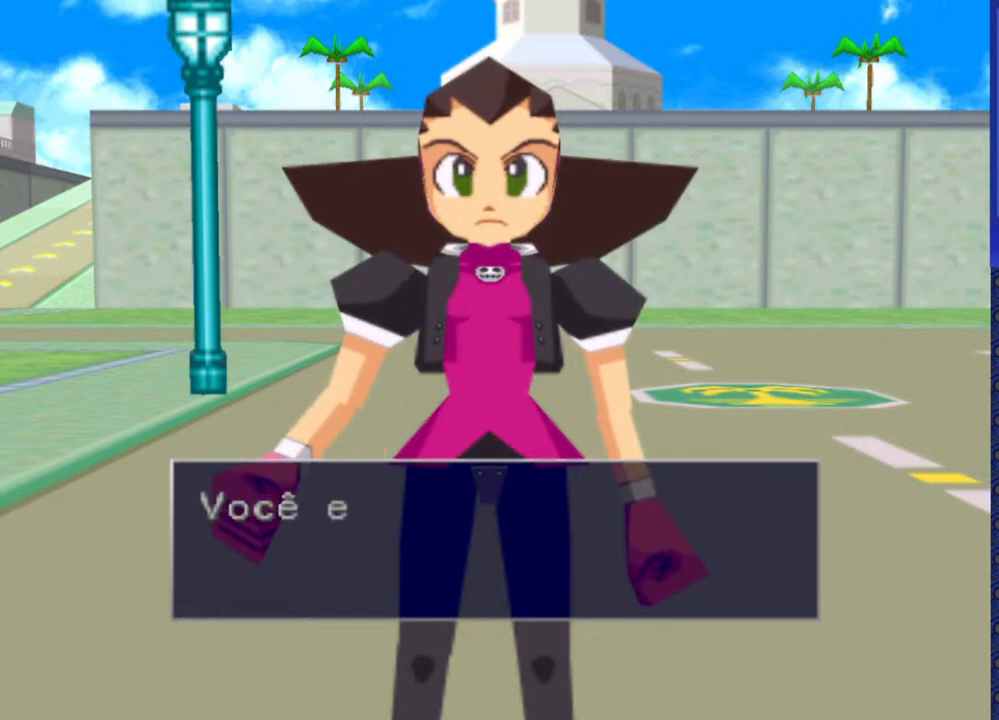
{"buttons": [], "events": [[50, "TRIANGLE", "down"], [183, "TRIANGLE", "up"]]}
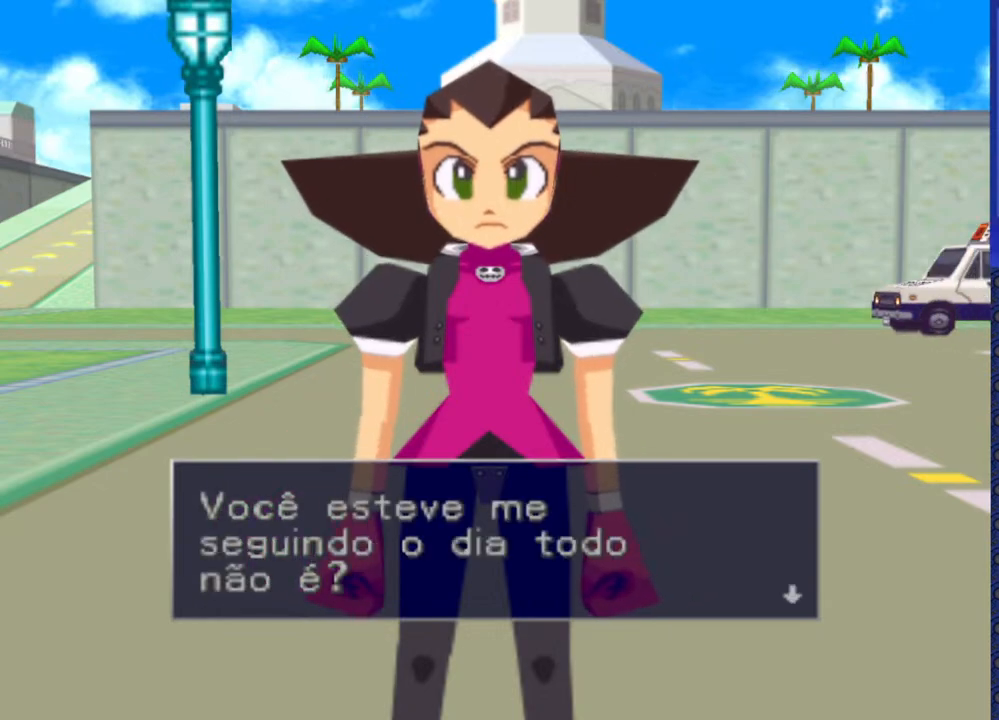
{"buttons": [], "events": []}
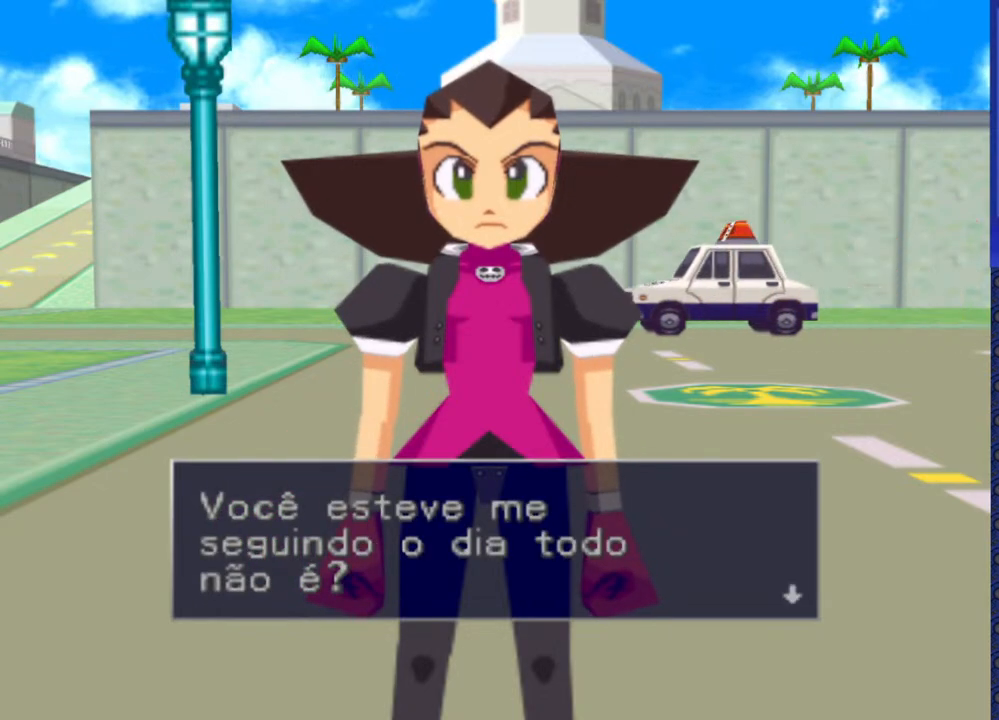
{"buttons": [], "events": [[317, "TRIANGLE", "down"], [400, "TRIANGLE", "up"]]}
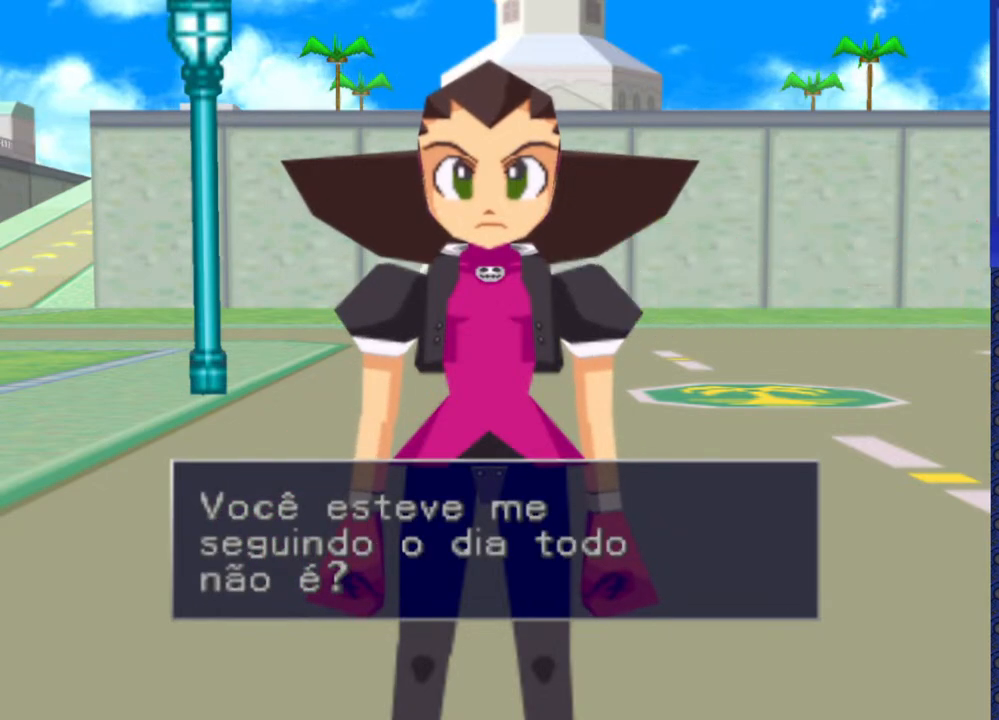
{"buttons": [], "events": [[417, "TRIANGLE", "down"], [483, "TRIANGLE", "up"]]}
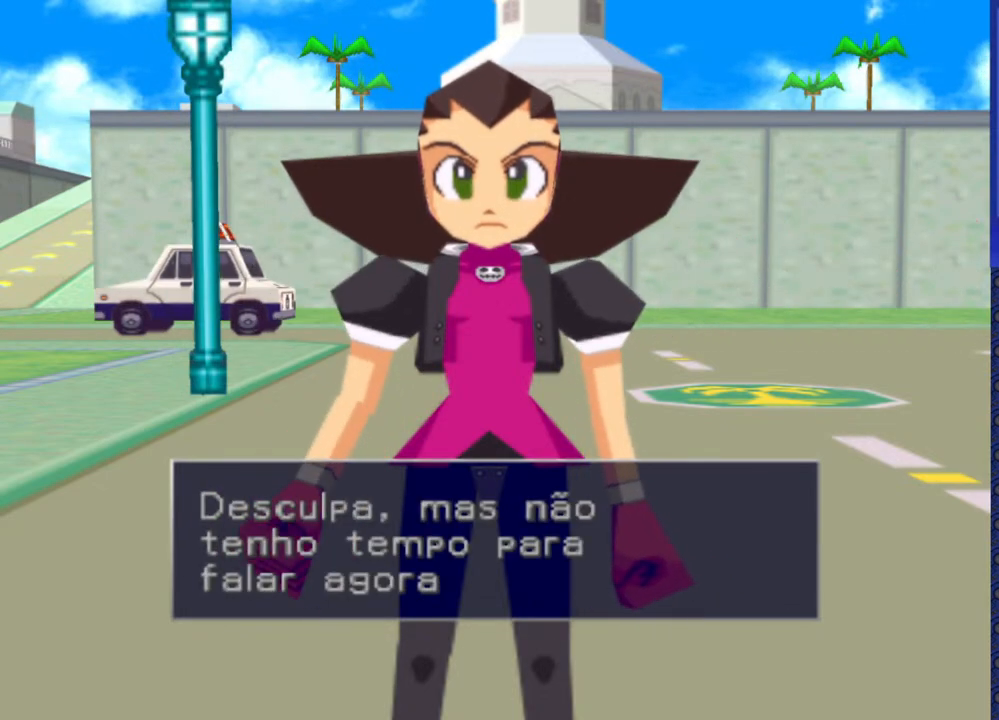
{"buttons": [], "events": []}
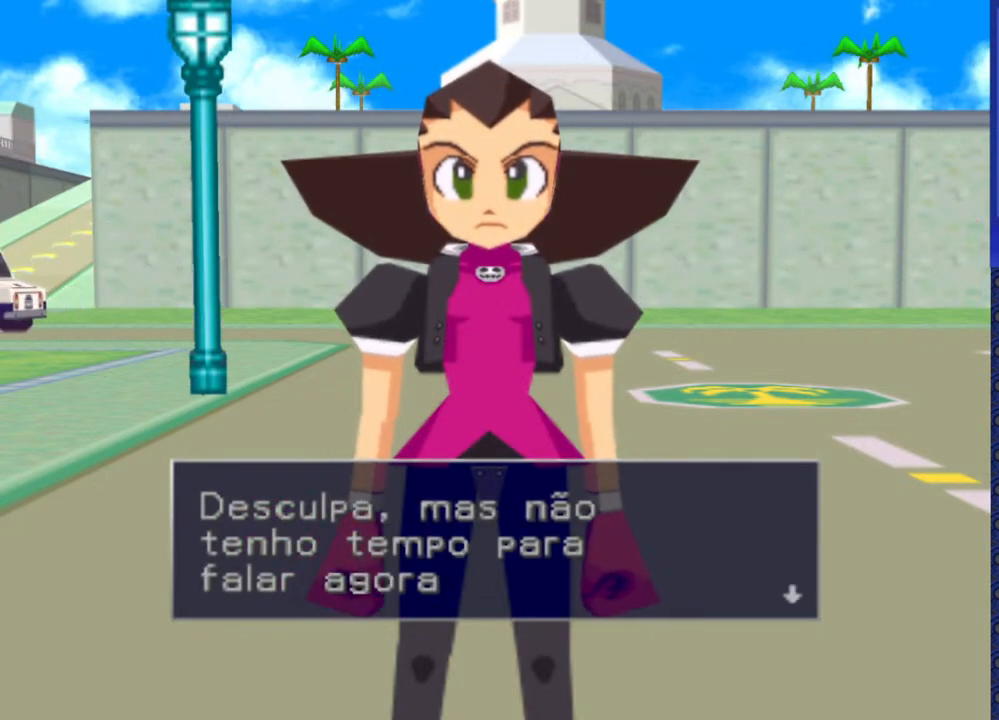
{"buttons": [], "events": []}
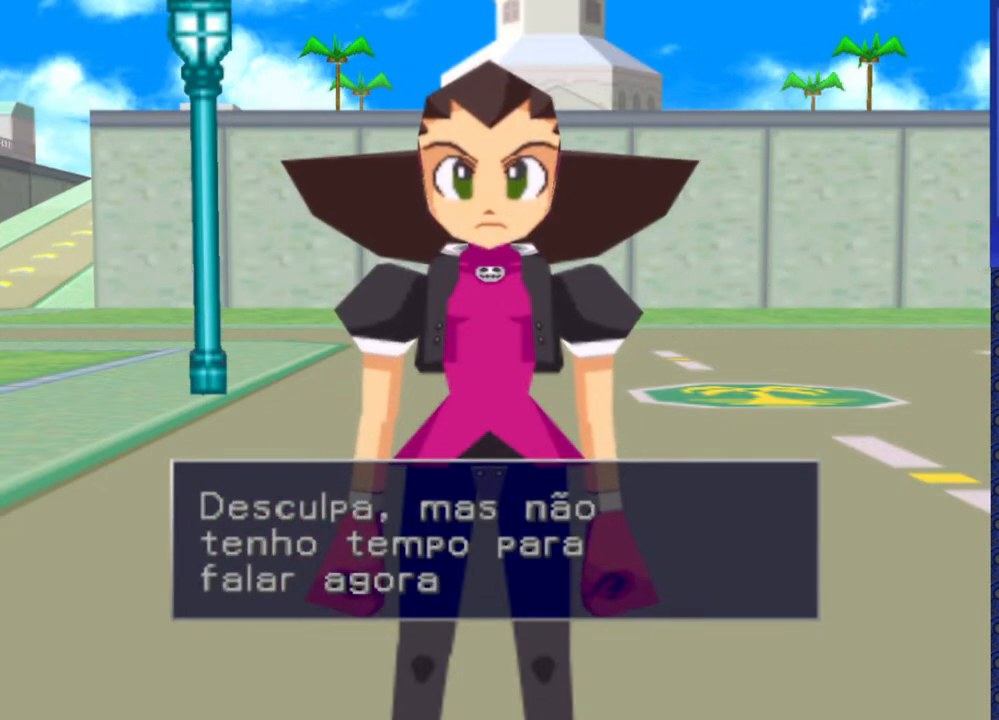
{"buttons": [], "events": []}
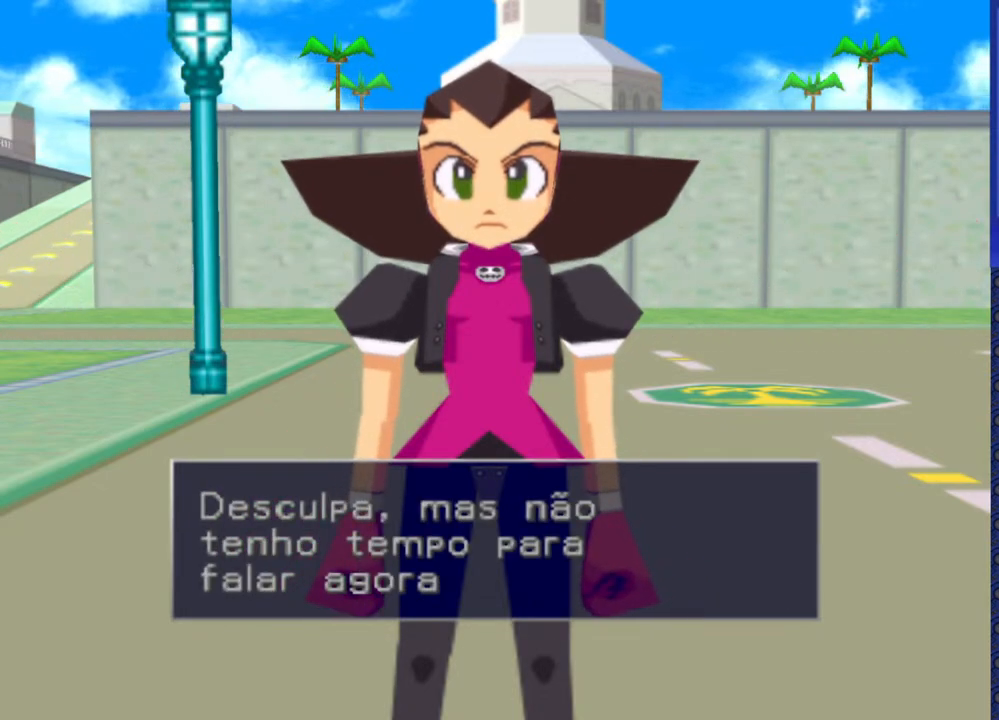
{"buttons": [], "events": [[100, "TRIANGLE", "down"], [183, "TRIANGLE", "up"]]}
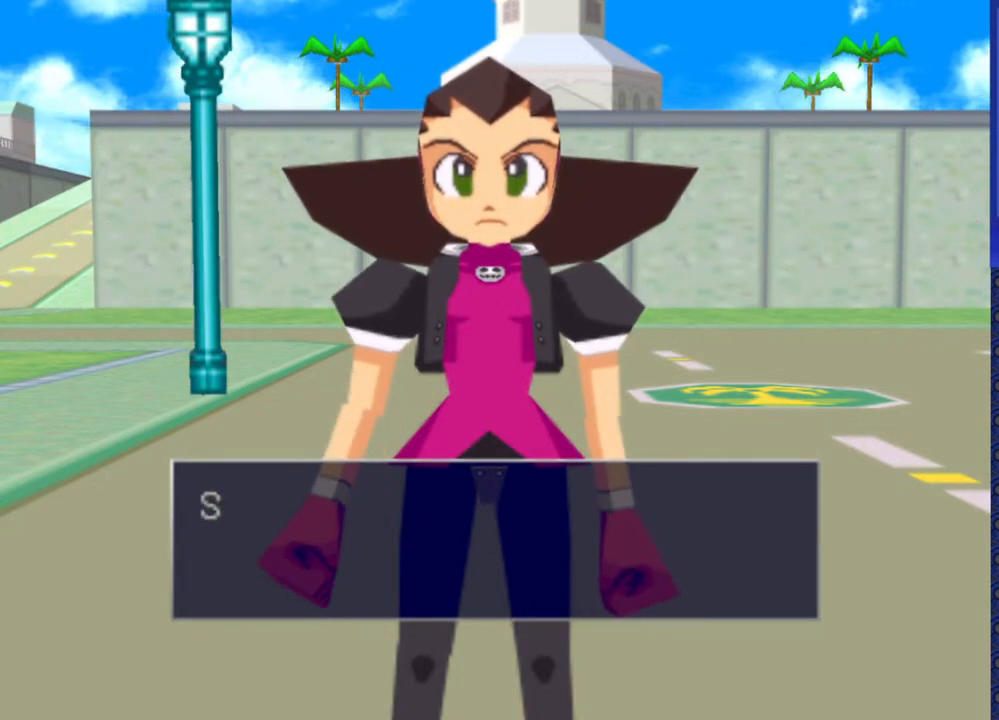
{"buttons": [], "events": [[50, "TRIANGLE", "down"], [133, "TRIANGLE", "up"]]}
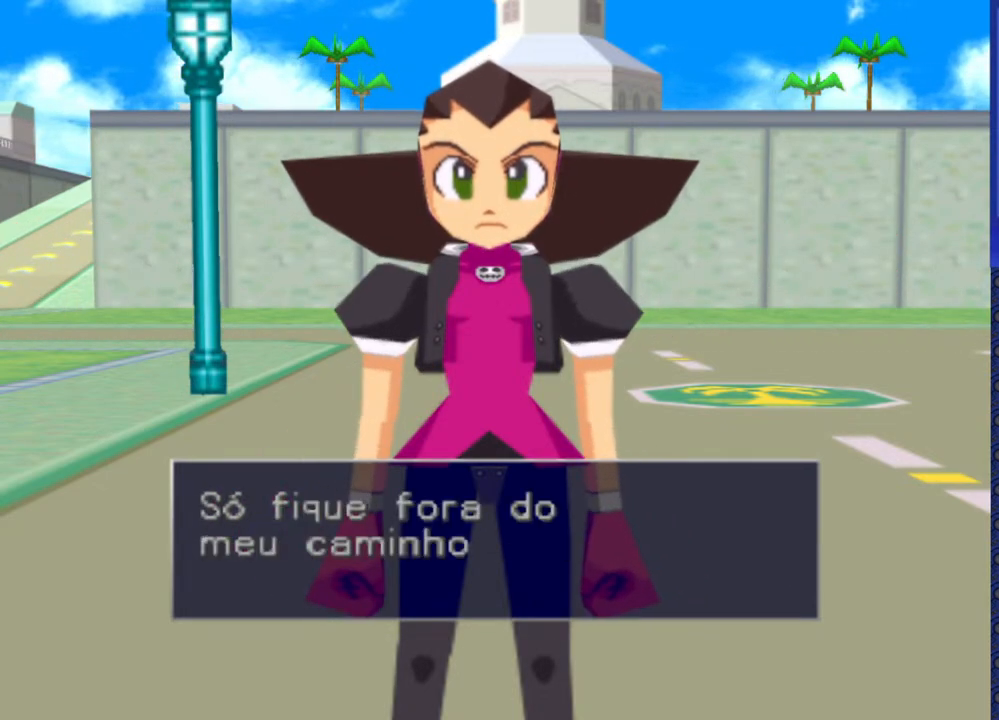
{"buttons": [], "events": [[333, "TRIANGLE", "down"], [433, "TRIANGLE", "up"]]}
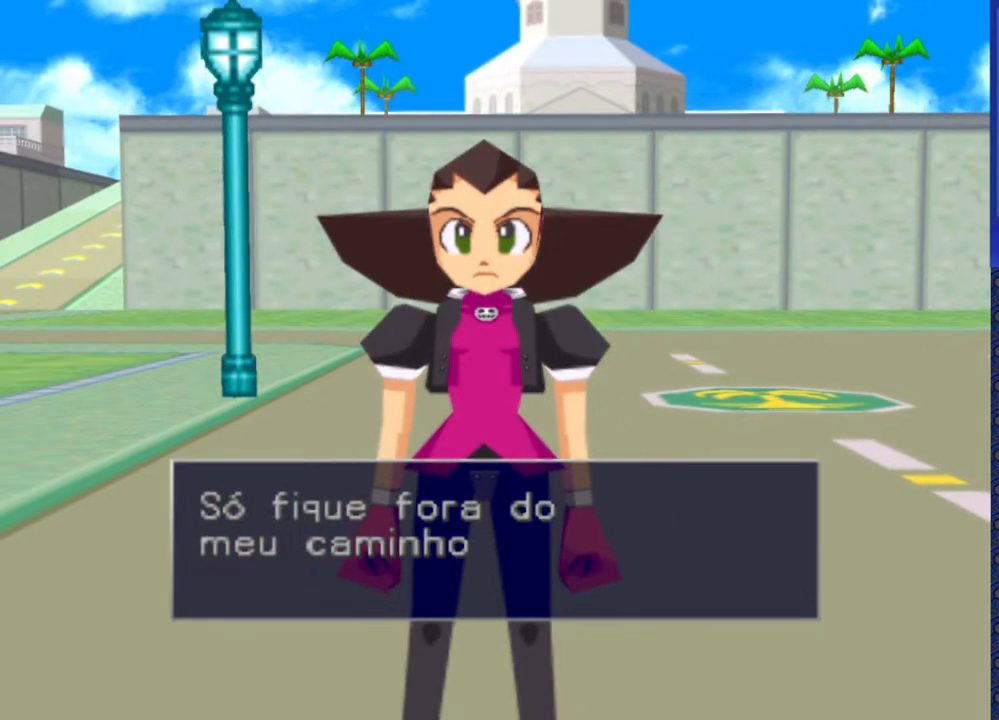
{"buttons": [], "events": []}
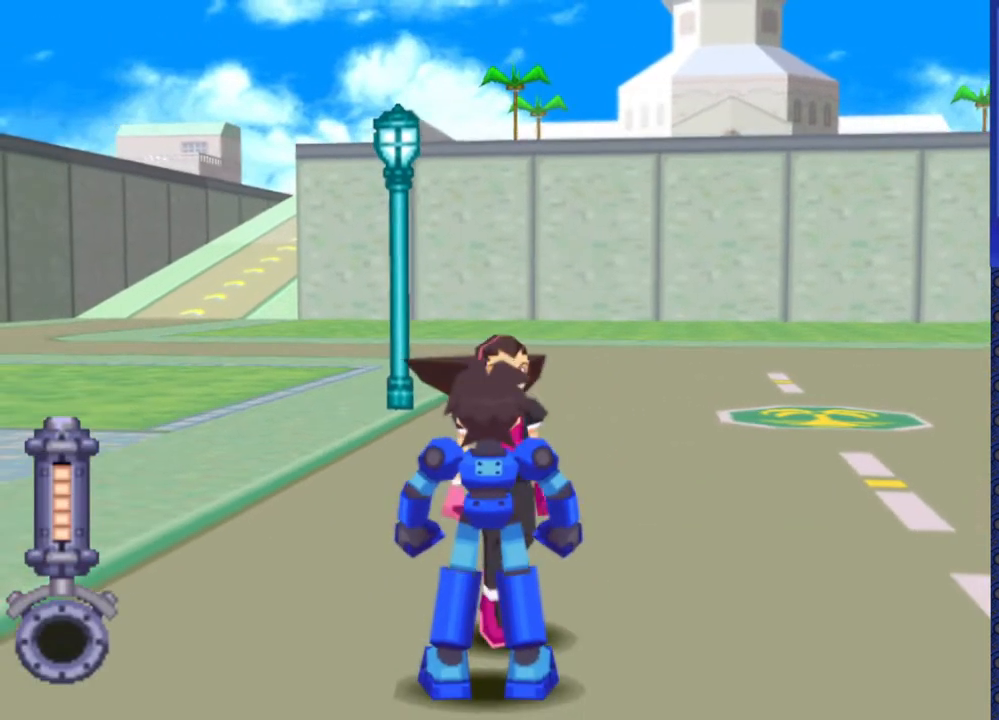
{"buttons": ["DPAD_LEFT"], "events": [[67, "DPAD_LEFT", "down"]]}